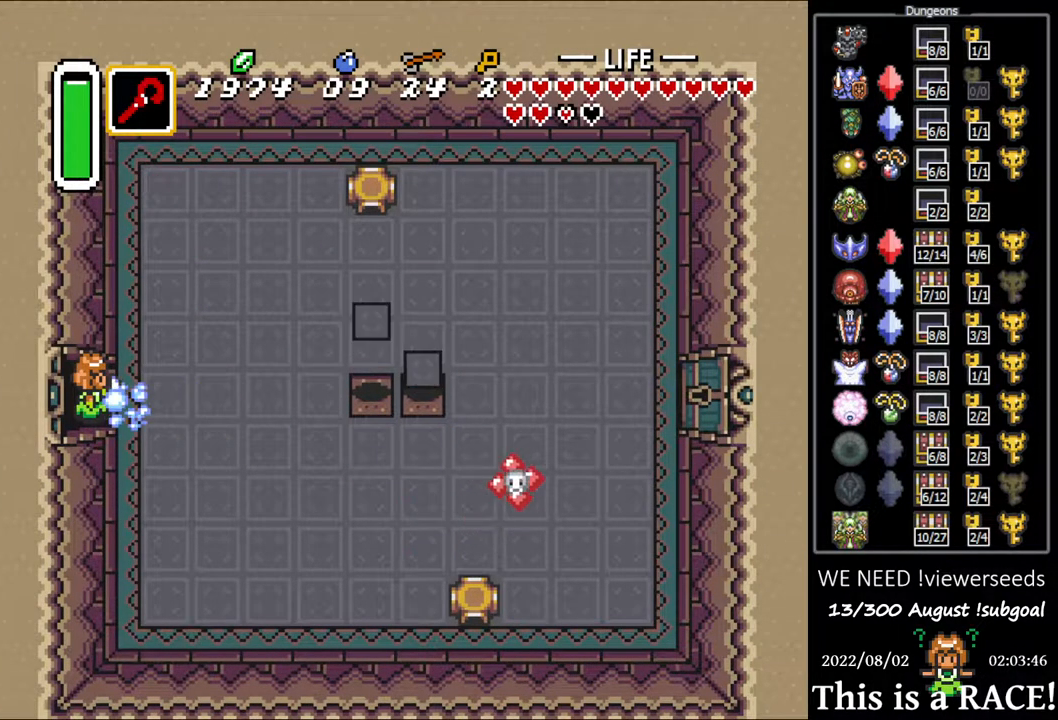
Gameplay with a controller (Nintendo layout); each line is a JSON object with the inputs held at the frame after it. "events" lists button and stick changes between this image and that frame as [ms after this image, input, new state], when the widget could be followed in between. Not read: A B L3 R3 X Y other_buttons.
{"buttons": ["DPAD_DOWN"], "events": [[167, "DPAD_DOWN", "down"]]}
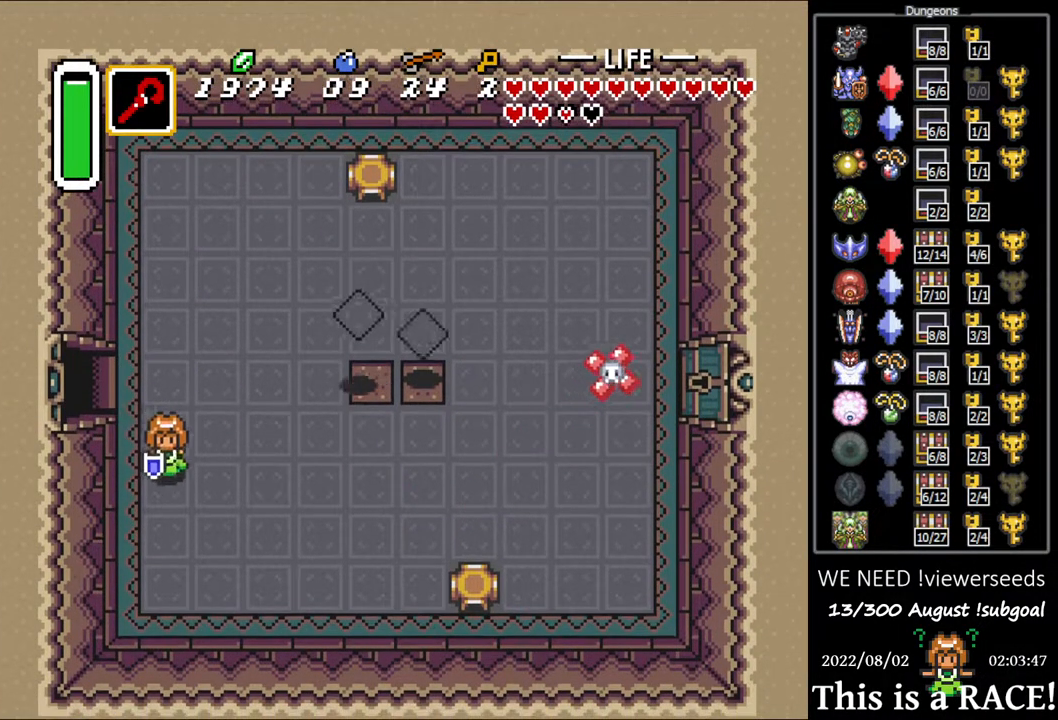
{"buttons": ["DPAD_DOWN"], "events": []}
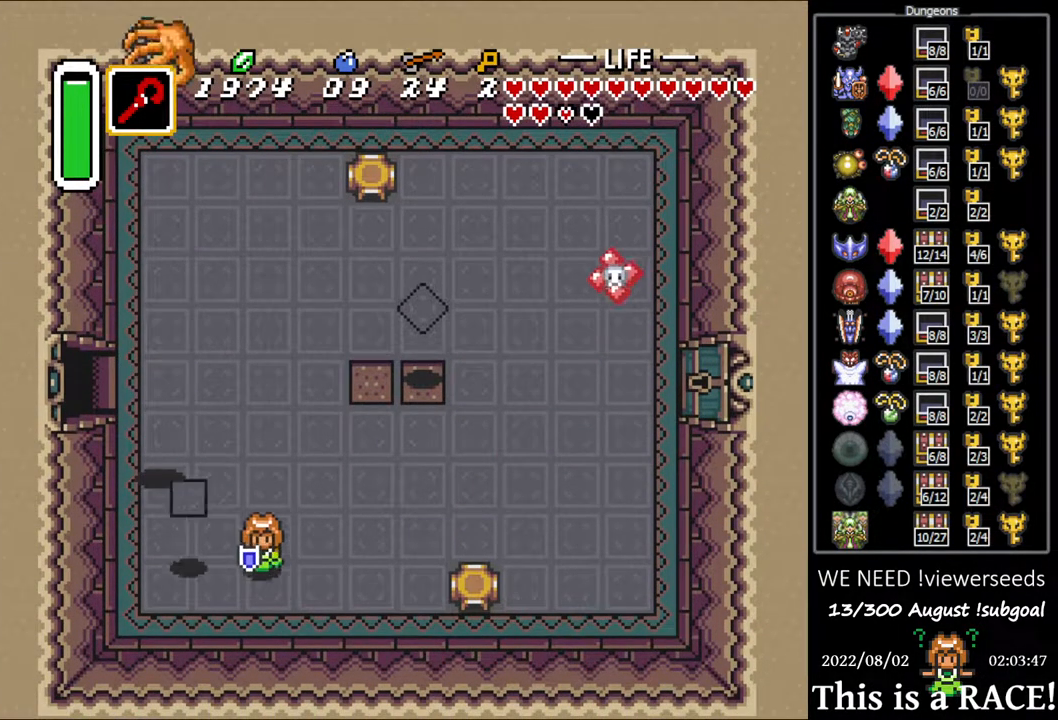
{"buttons": ["DPAD_DOWN"], "events": []}
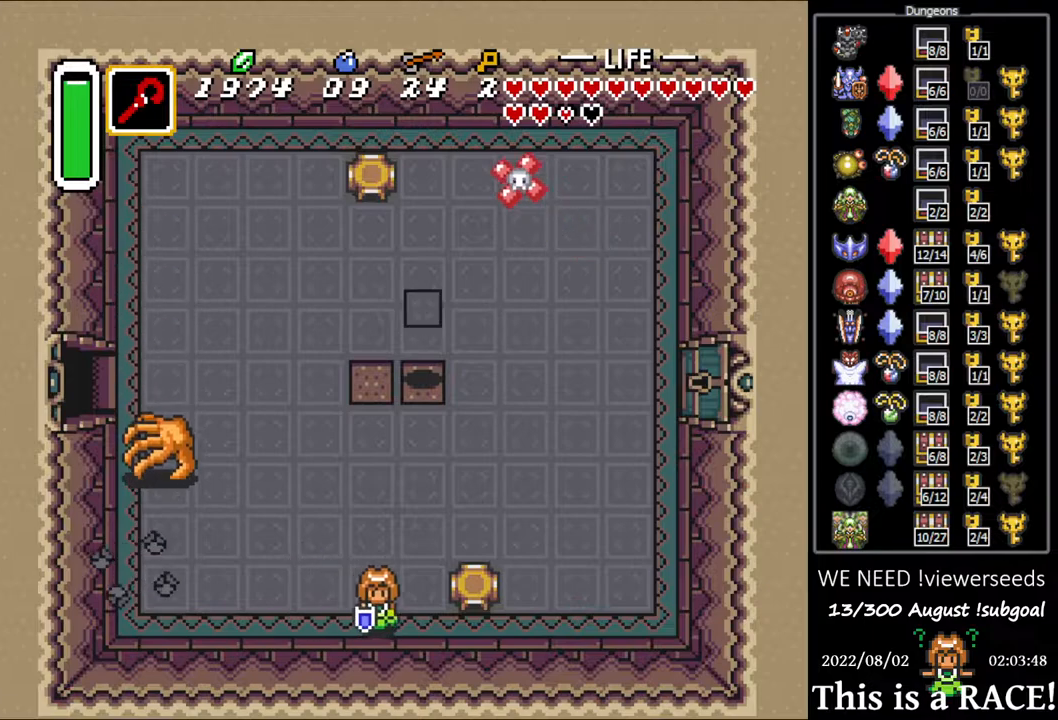
{"buttons": [], "events": [[200, "DPAD_DOWN", "up"]]}
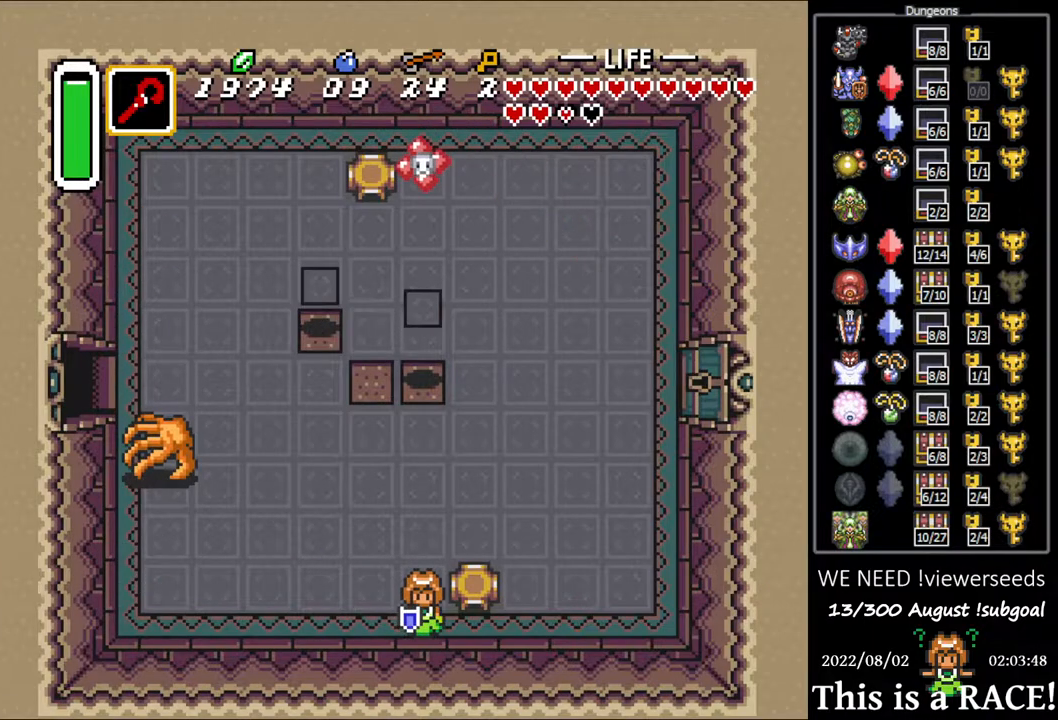
{"buttons": ["DPAD_LEFT"], "events": [[417, "DPAD_LEFT", "down"]]}
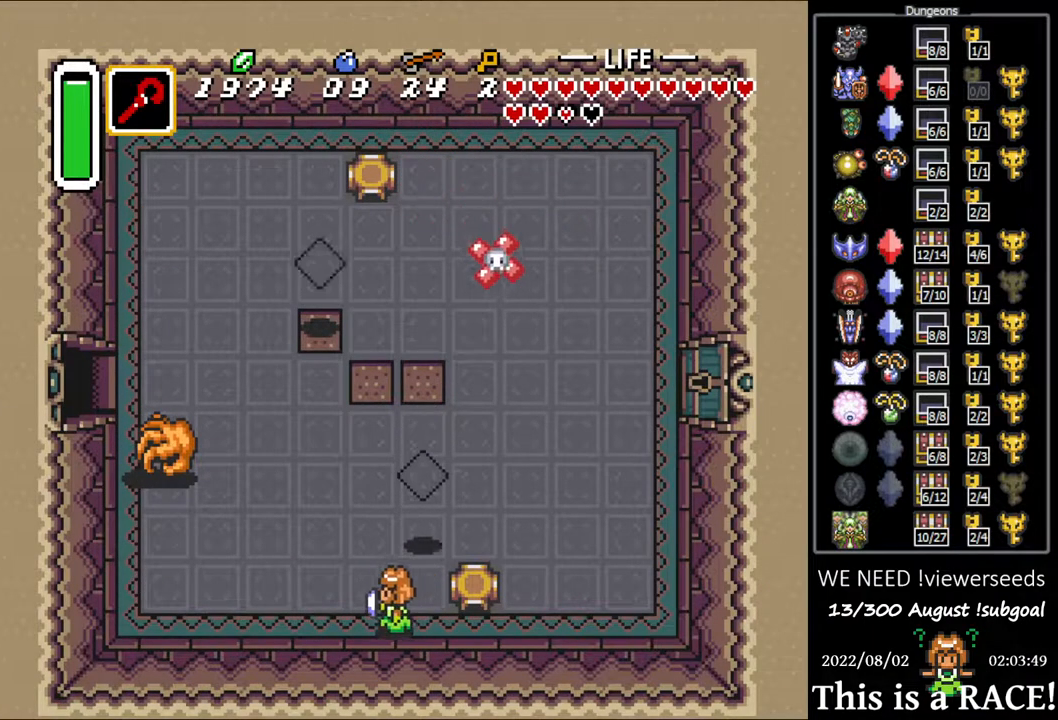
{"buttons": ["DPAD_DOWN"], "events": [[150, "DPAD_UP", "down"], [217, "DPAD_LEFT", "up"], [283, "DPAD_UP", "up"], [417, "DPAD_DOWN", "down"]]}
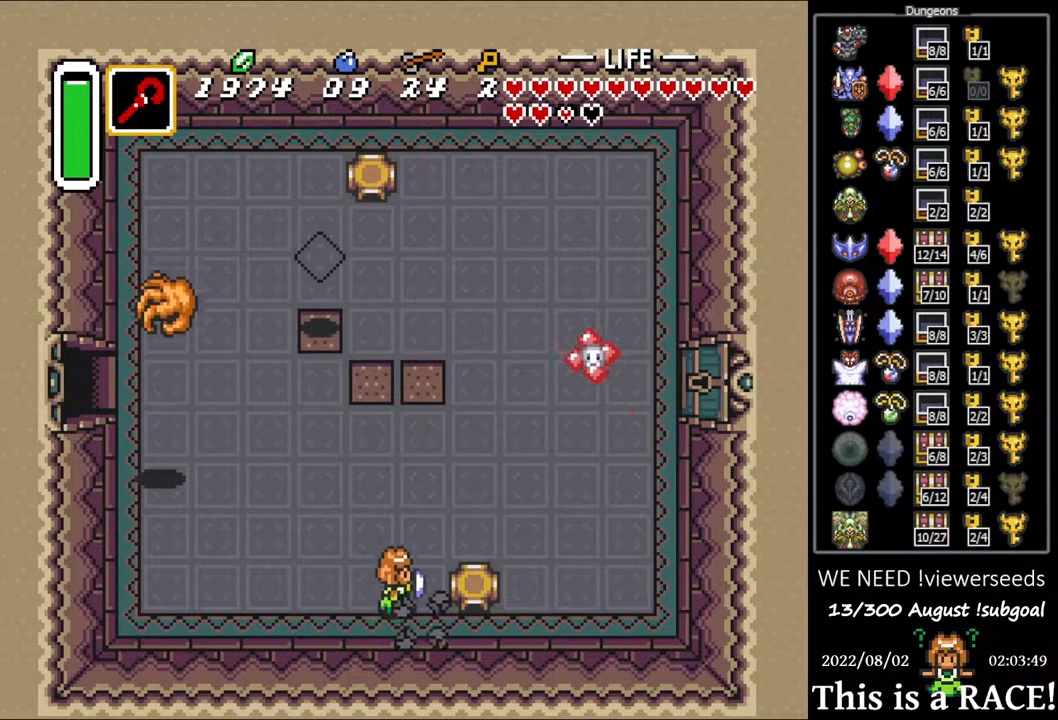
{"buttons": [], "events": [[200, "DPAD_DOWN", "up"]]}
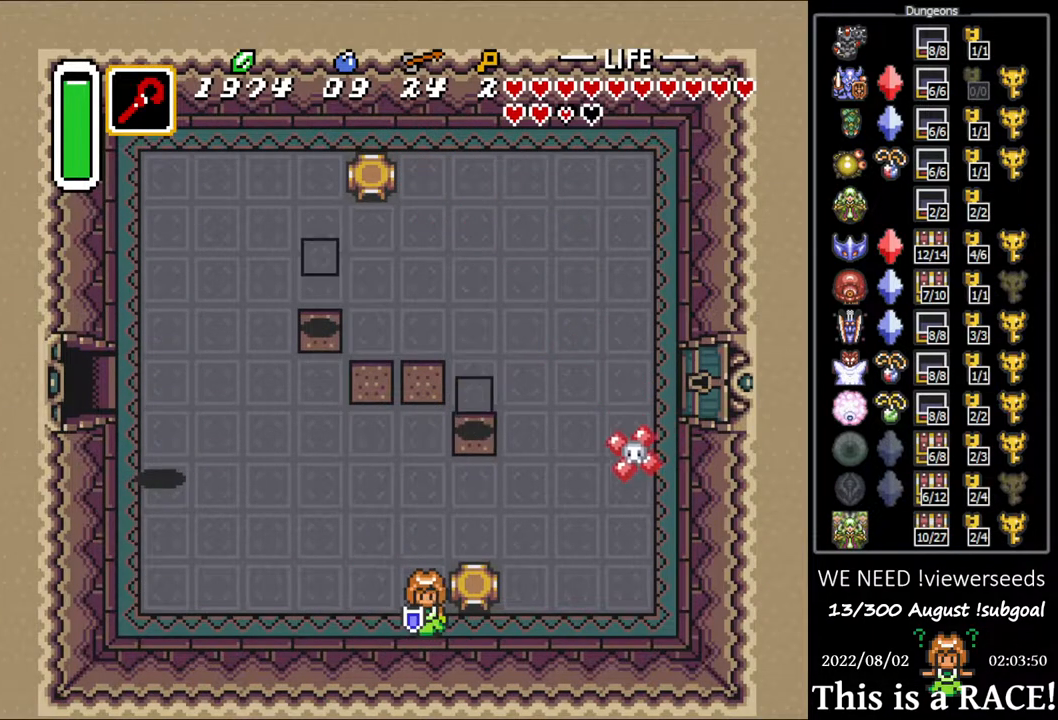
{"buttons": [], "events": []}
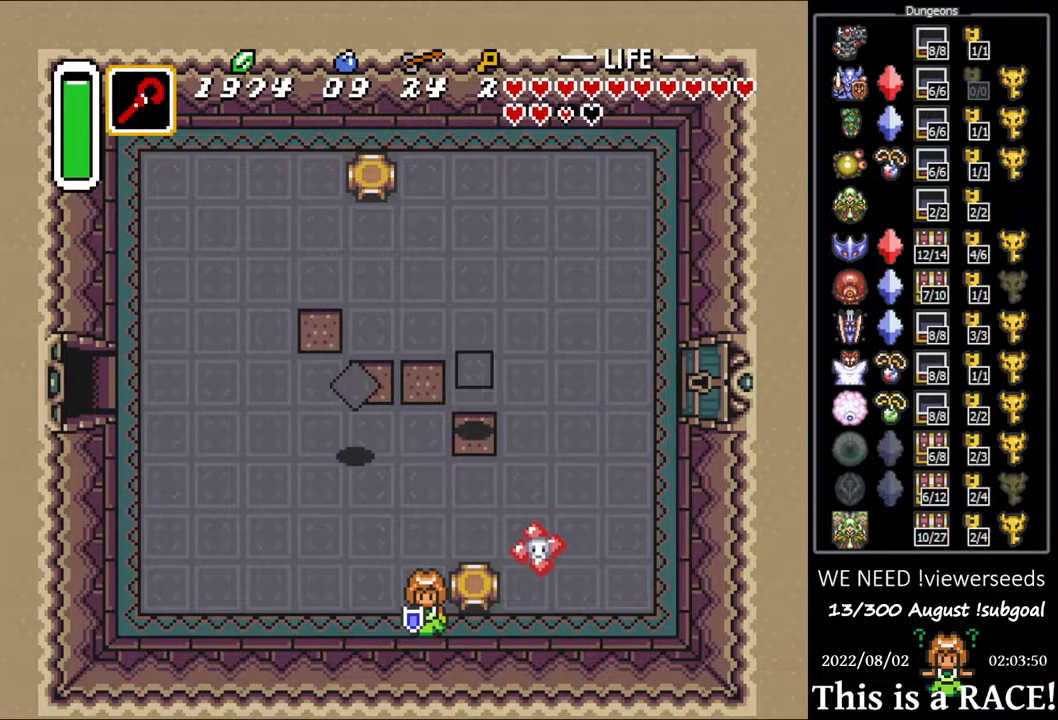
{"buttons": [], "events": [[83, "DPAD_LEFT", "down"], [383, "DPAD_UP", "down"], [417, "DPAD_LEFT", "up"], [483, "DPAD_UP", "up"]]}
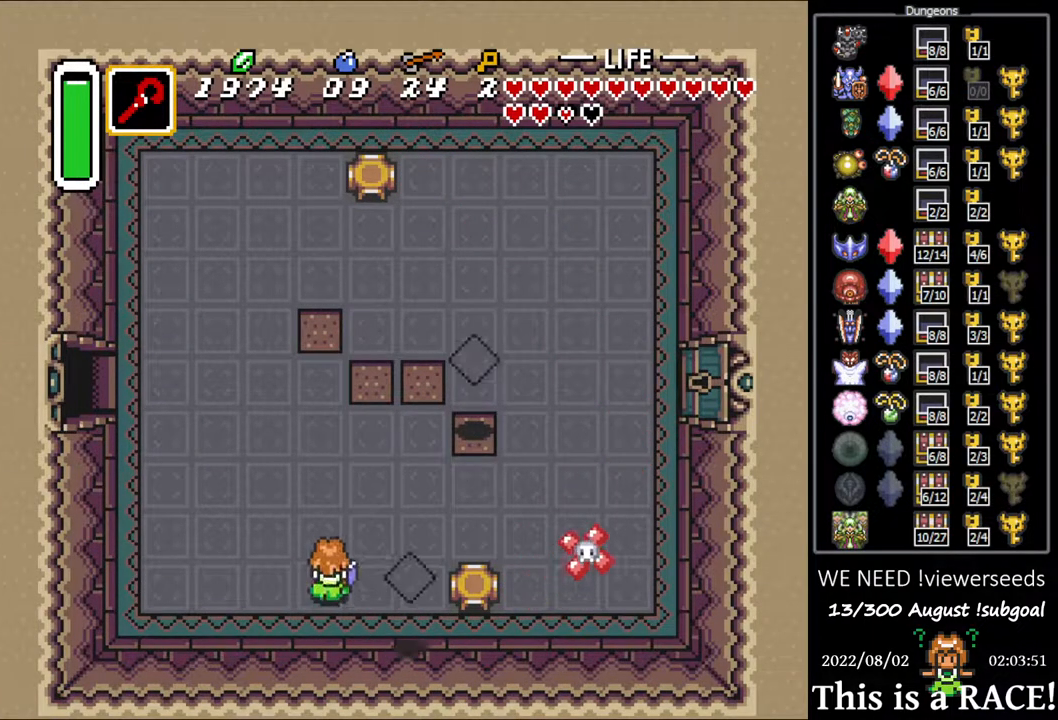
{"buttons": [], "events": [[150, "DPAD_DOWN", "down"], [467, "DPAD_DOWN", "up"]]}
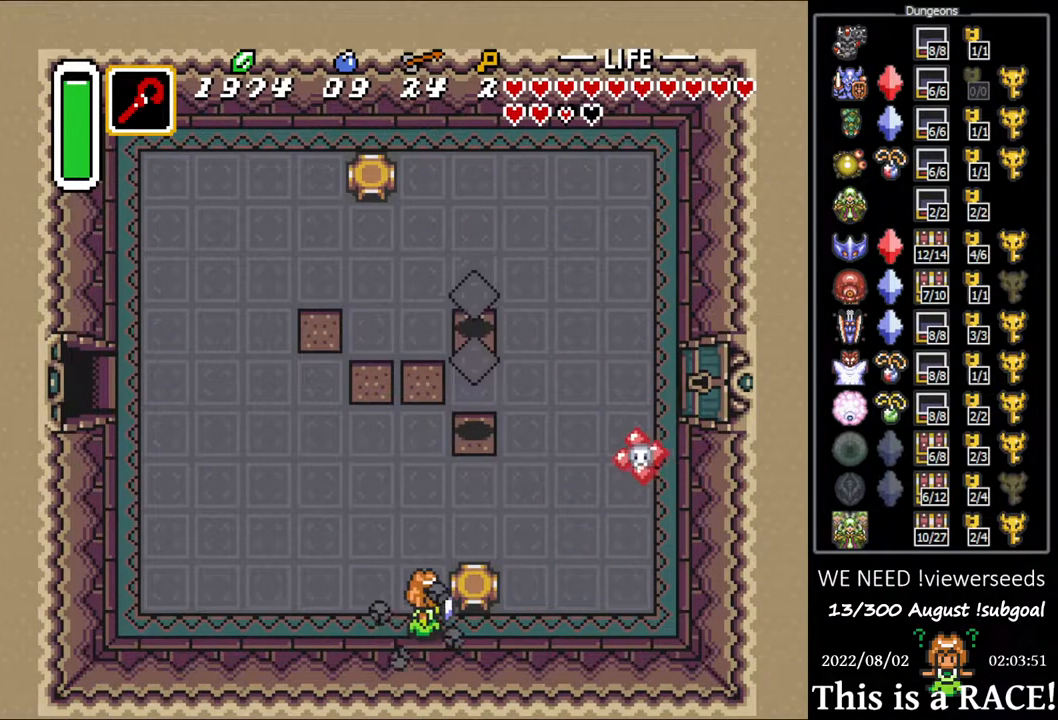
{"buttons": ["DPAD_LEFT"], "events": [[500, "DPAD_LEFT", "down"]]}
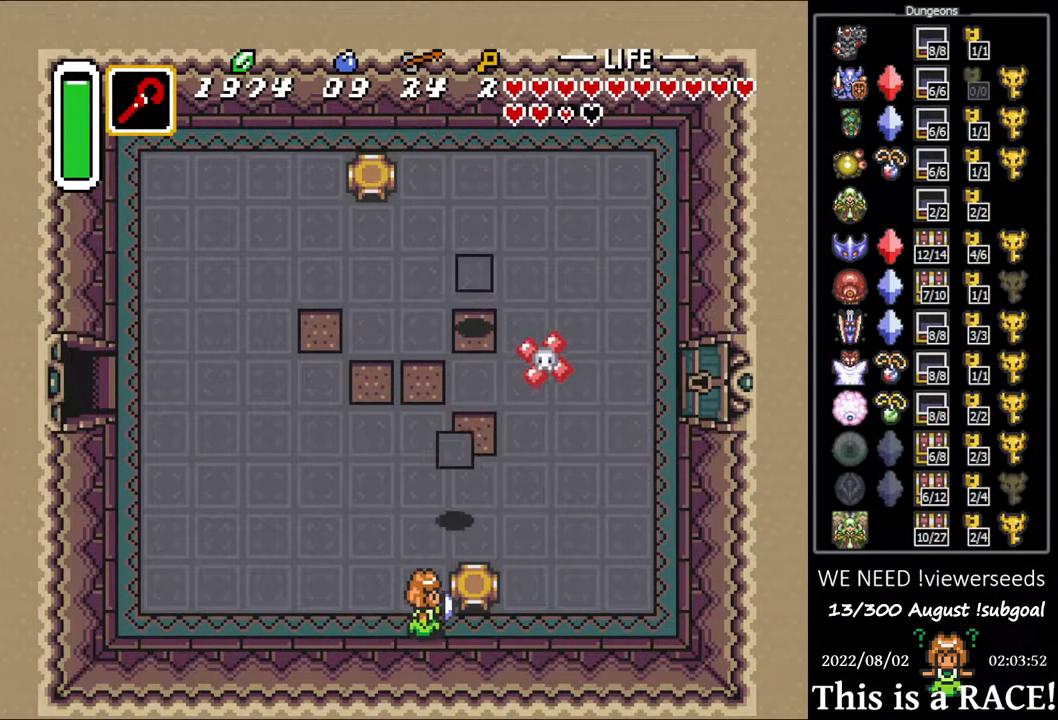
{"buttons": ["DPAD_DOWN"], "events": [[117, "DPAD_UP", "down"], [250, "DPAD_LEFT", "up"], [317, "DPAD_UP", "up"], [417, "DPAD_DOWN", "down"]]}
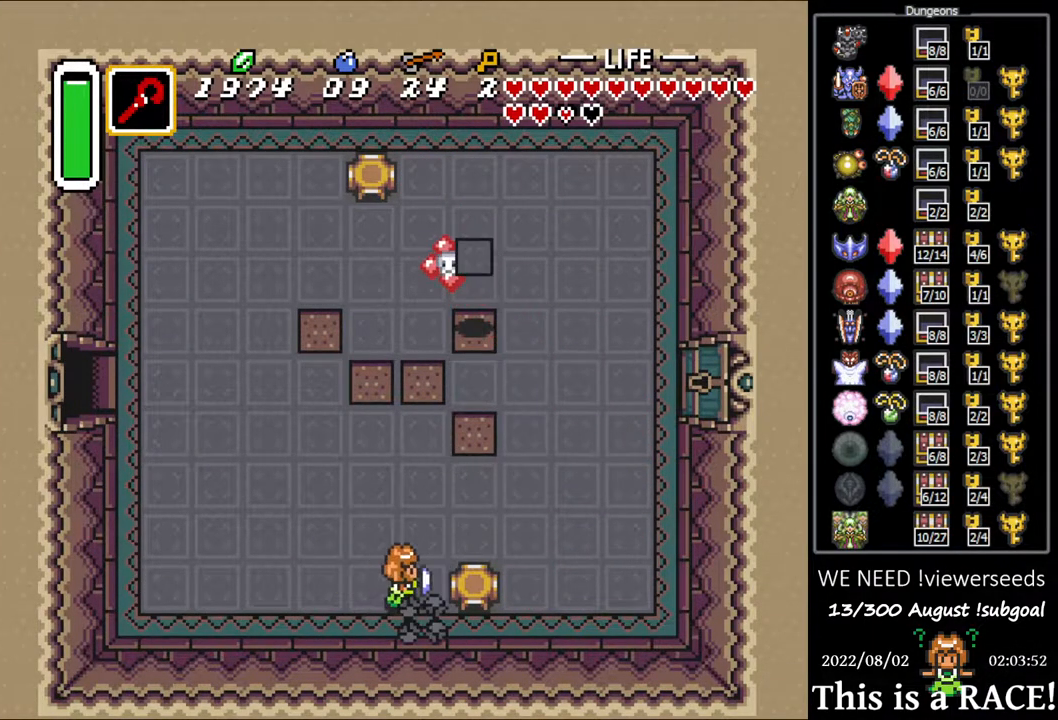
{"buttons": [], "events": [[150, "DPAD_DOWN", "up"]]}
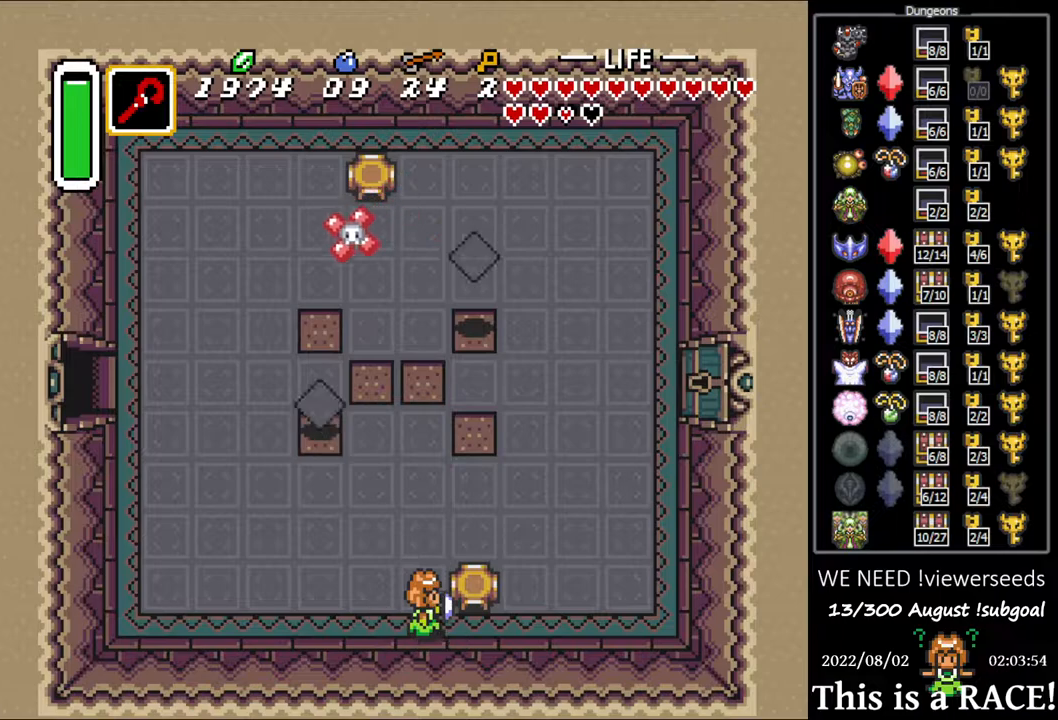
{"buttons": [], "events": []}
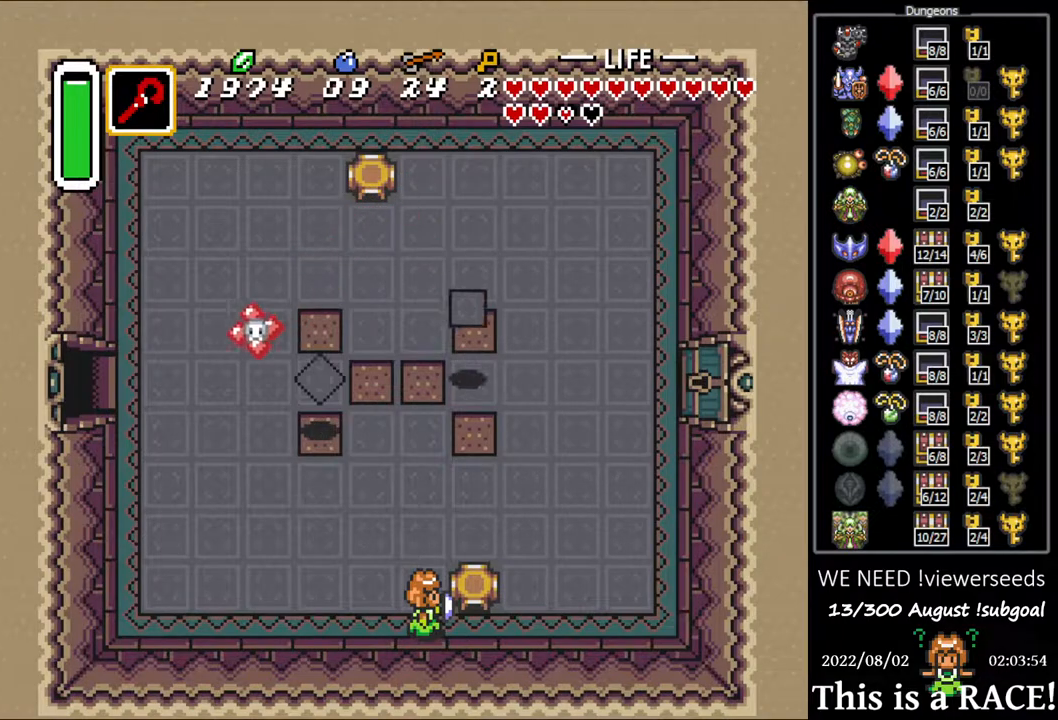
{"buttons": ["DPAD_UP"], "events": [[167, "DPAD_LEFT", "down"], [167, "DPAD_UP", "down"], [383, "DPAD_LEFT", "up"]]}
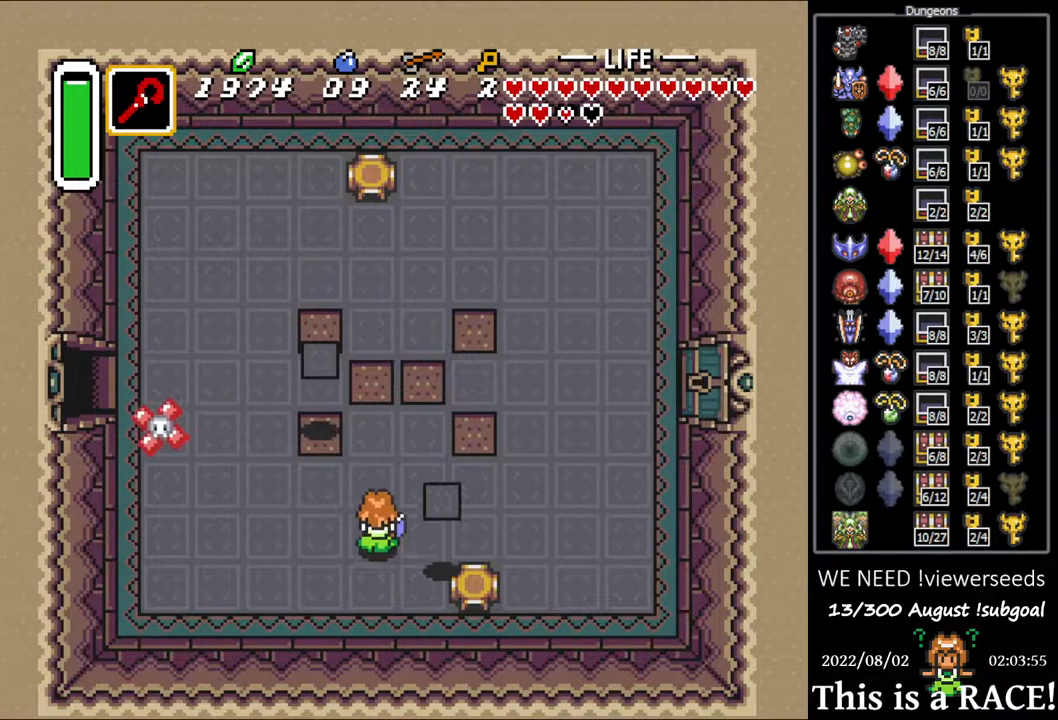
{"buttons": [], "events": [[117, "DPAD_UP", "up"]]}
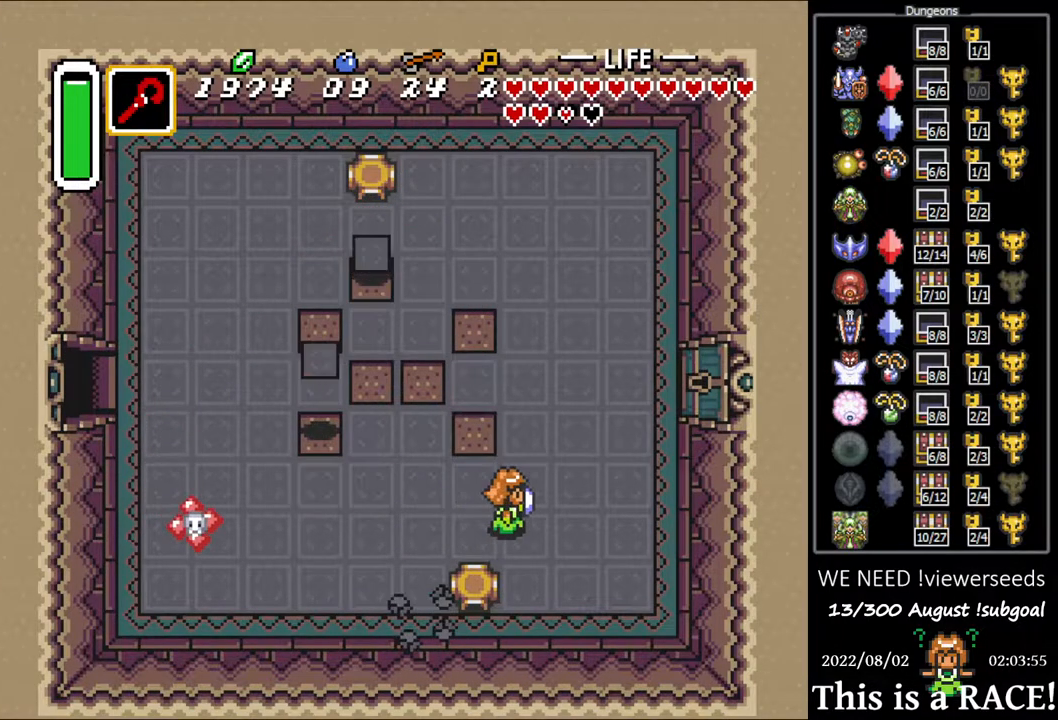
{"buttons": ["DPAD_UP"], "events": [[50, "DPAD_DOWN", "down"], [150, "DPAD_DOWN", "up"], [500, "DPAD_UP", "down"]]}
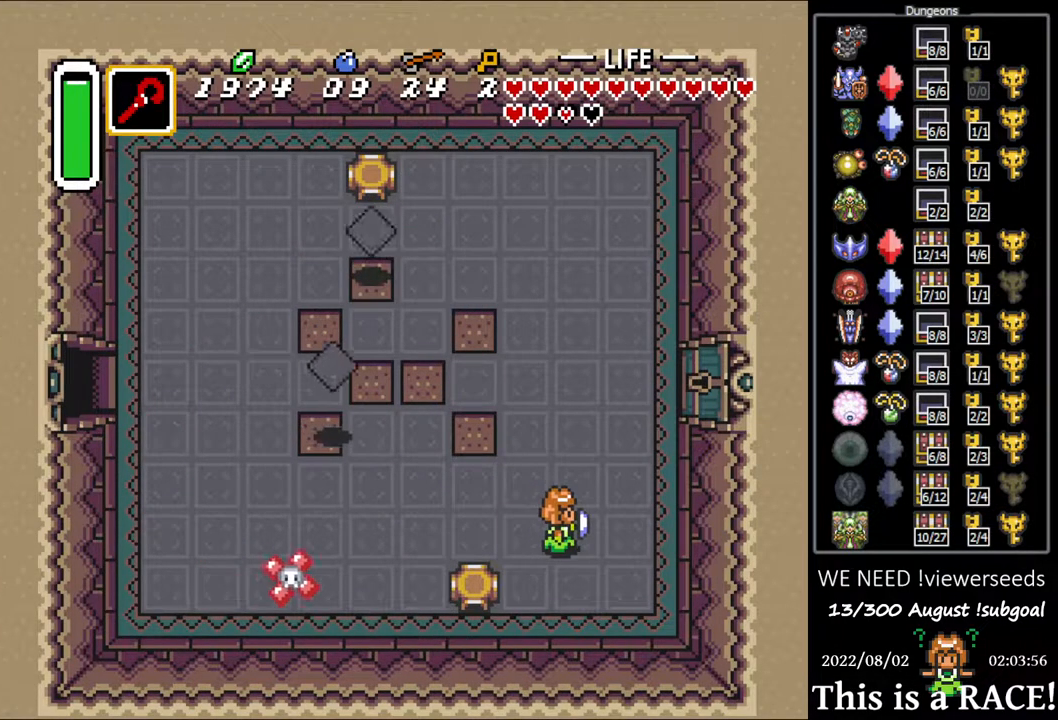
{"buttons": [], "events": [[500, "DPAD_UP", "up"]]}
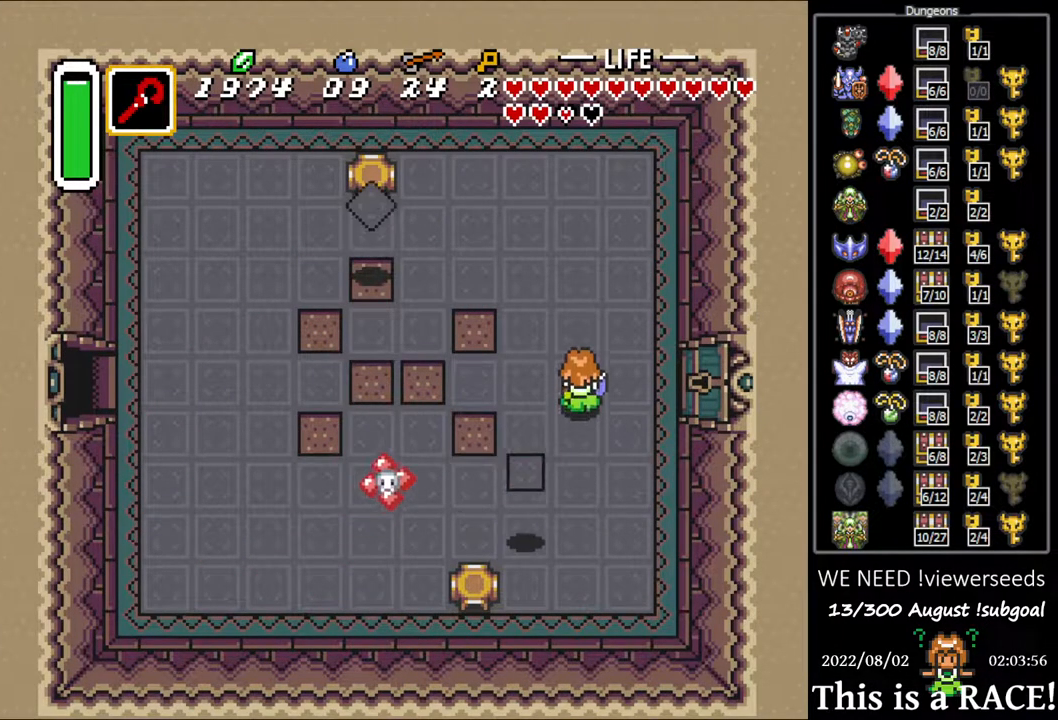
{"buttons": ["DPAD_DOWN", "DPAD_LEFT"], "events": [[183, "DPAD_DOWN", "down"], [317, "DPAD_LEFT", "down"]]}
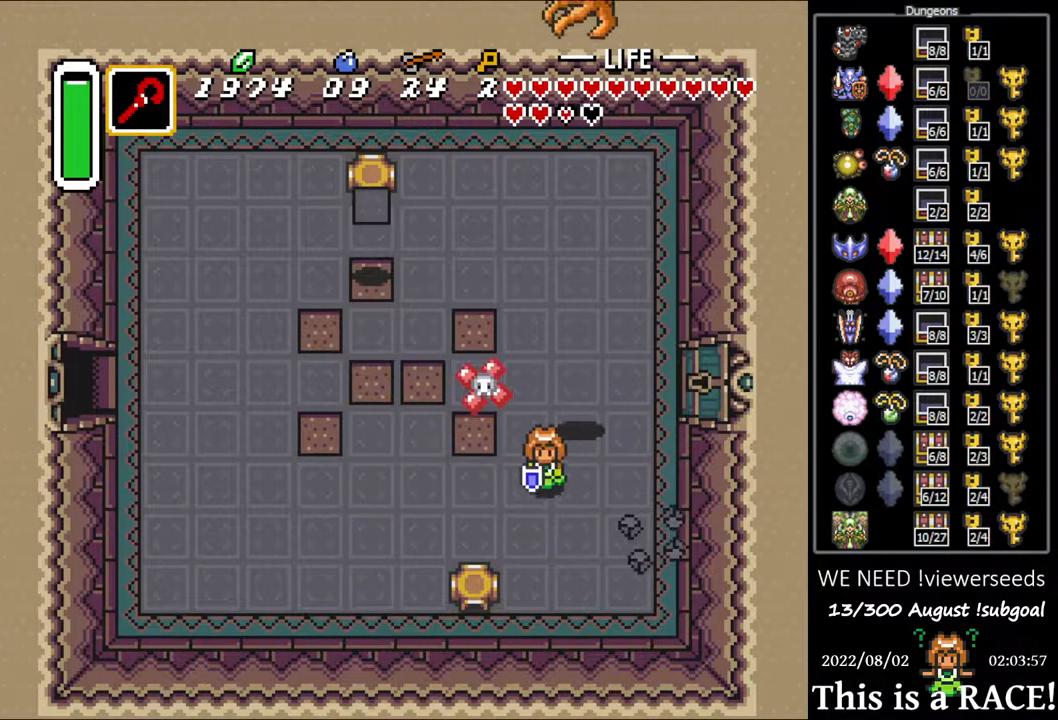
{"buttons": ["DPAD_DOWN", "DPAD_LEFT"], "events": [[183, "DPAD_DOWN", "up"], [433, "DPAD_DOWN", "down"]]}
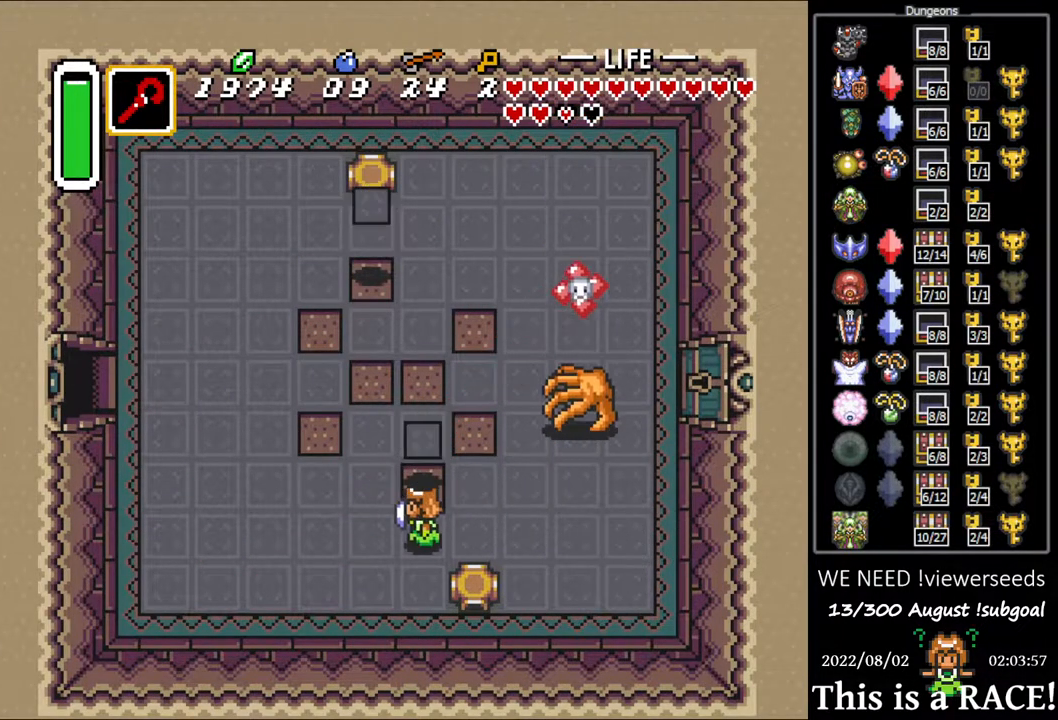
{"buttons": [], "events": [[33, "DPAD_LEFT", "up"], [333, "DPAD_DOWN", "up"]]}
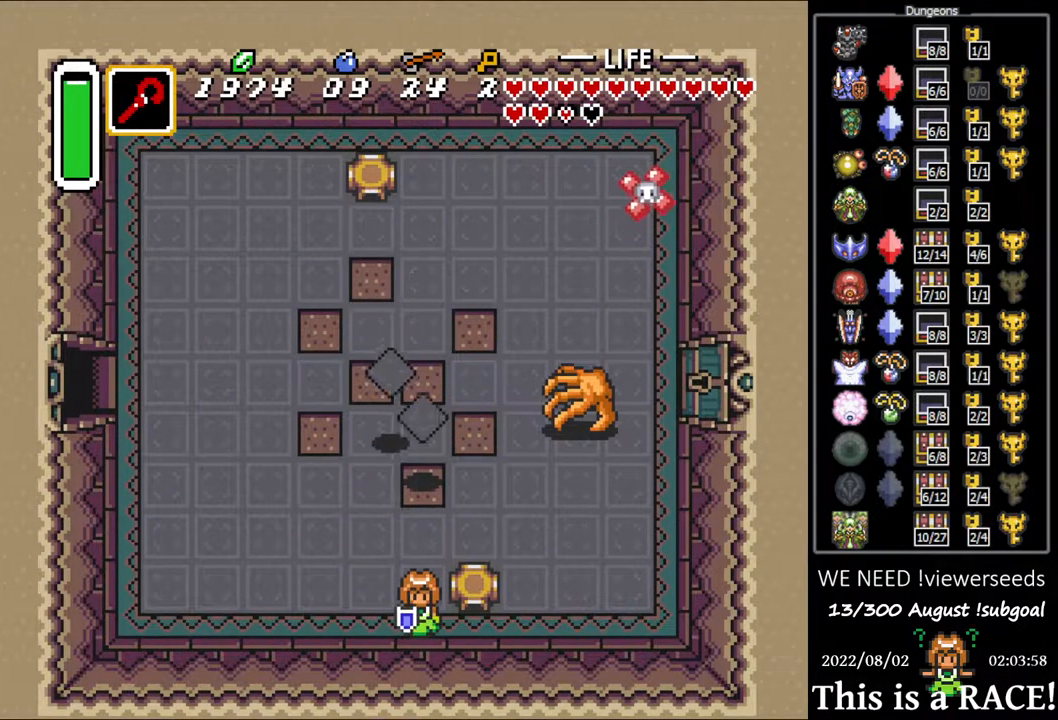
{"buttons": [], "events": [[100, "DPAD_LEFT", "down"], [383, "DPAD_UP", "down"], [450, "DPAD_LEFT", "up"], [483, "DPAD_UP", "up"]]}
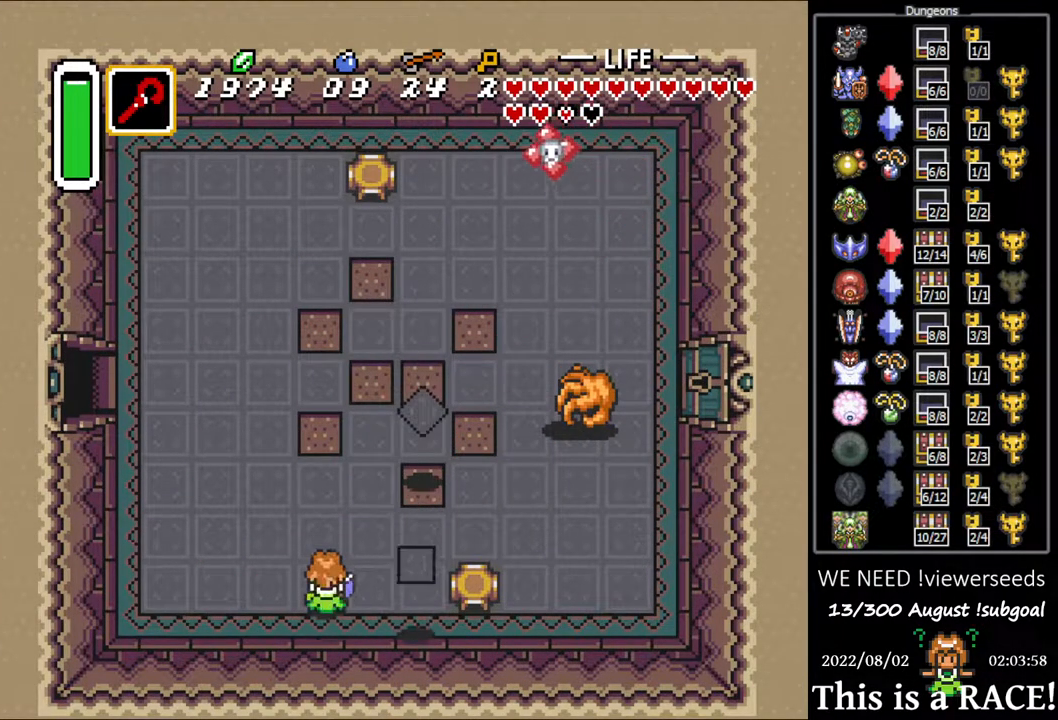
{"buttons": [], "events": [[83, "DPAD_DOWN", "down"], [283, "DPAD_DOWN", "up"]]}
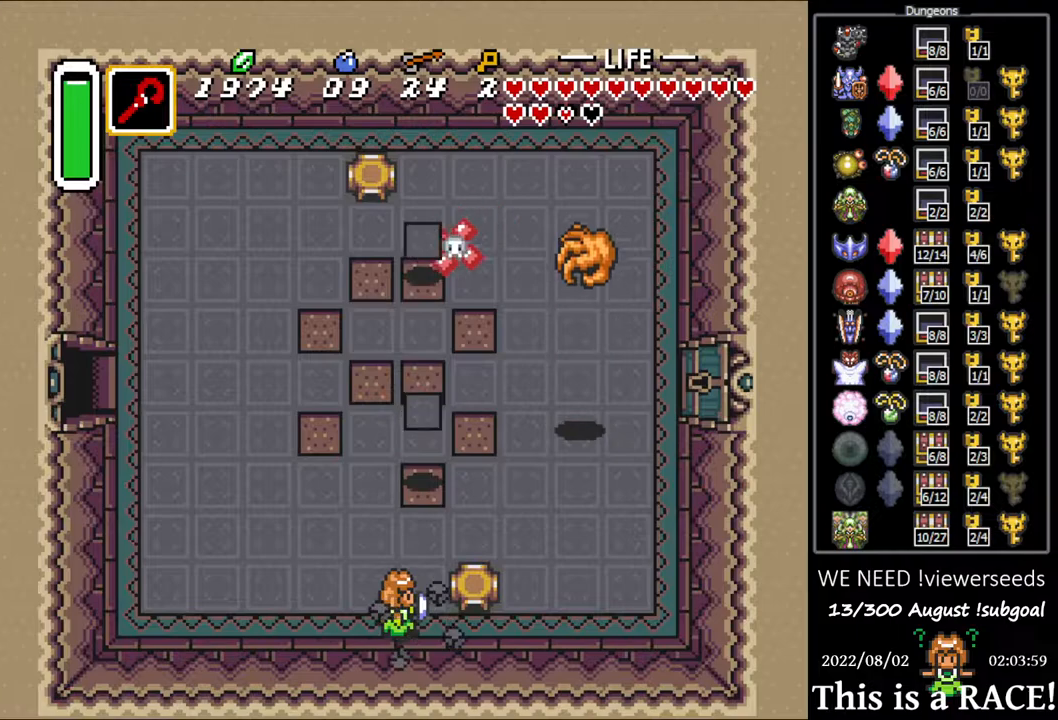
{"buttons": ["DPAD_UP", "DPAD_LEFT"], "events": [[200, "DPAD_LEFT", "down"], [467, "DPAD_UP", "down"]]}
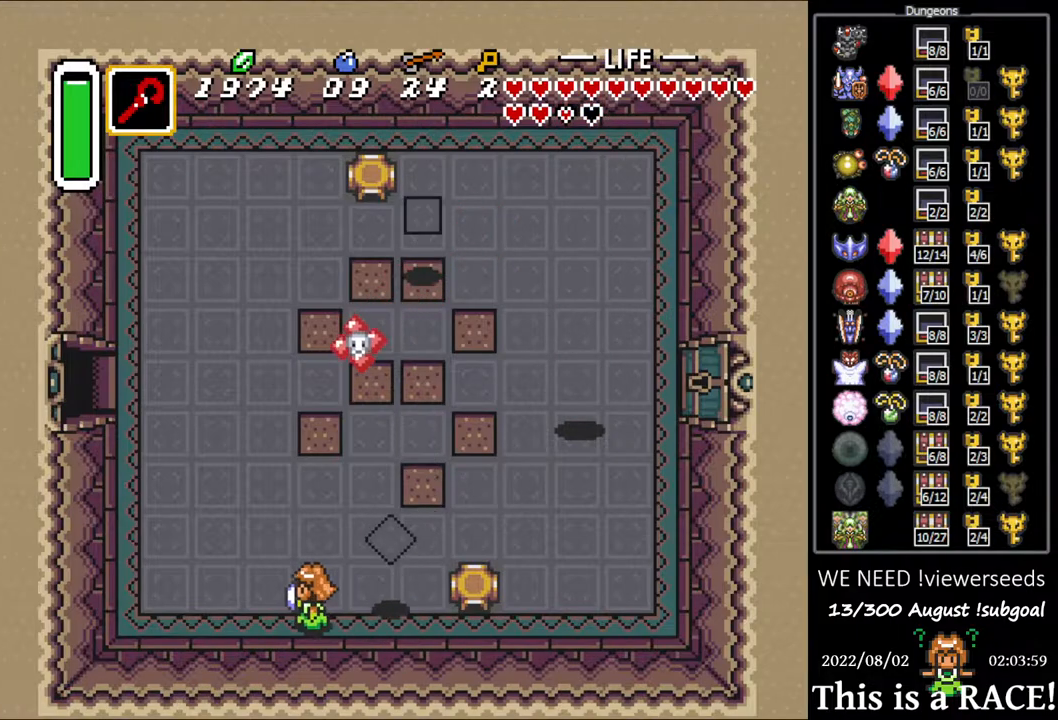
{"buttons": ["DPAD_DOWN"], "events": [[33, "DPAD_LEFT", "up"], [100, "DPAD_UP", "up"], [200, "DPAD_DOWN", "down"]]}
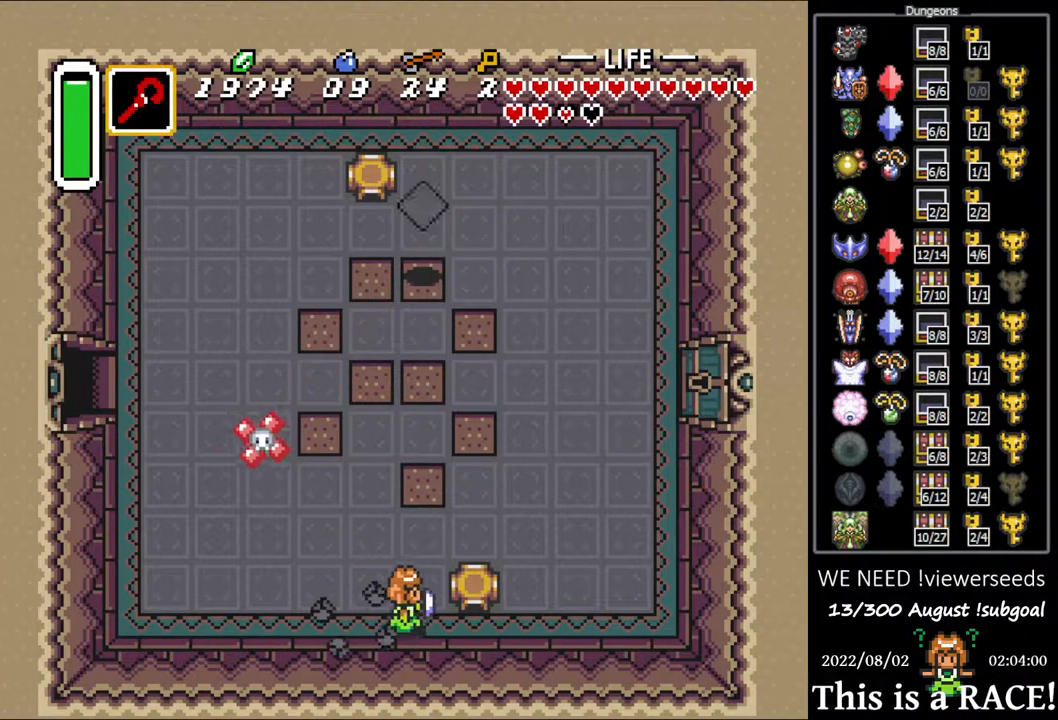
{"buttons": [], "events": [[17, "DPAD_DOWN", "up"]]}
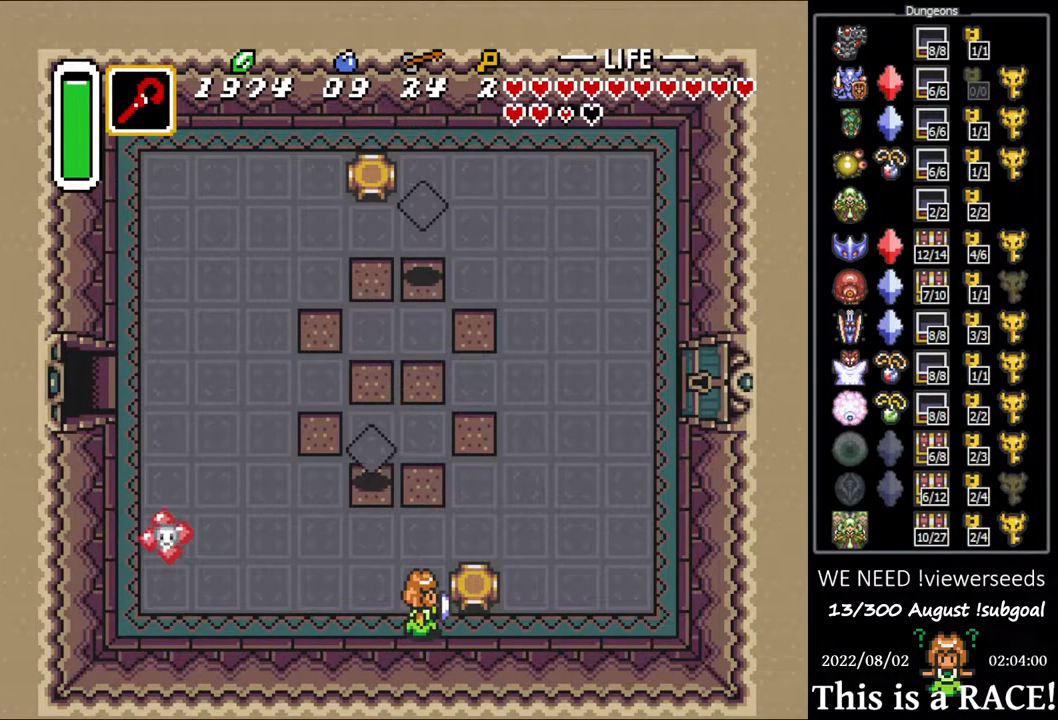
{"buttons": [], "events": []}
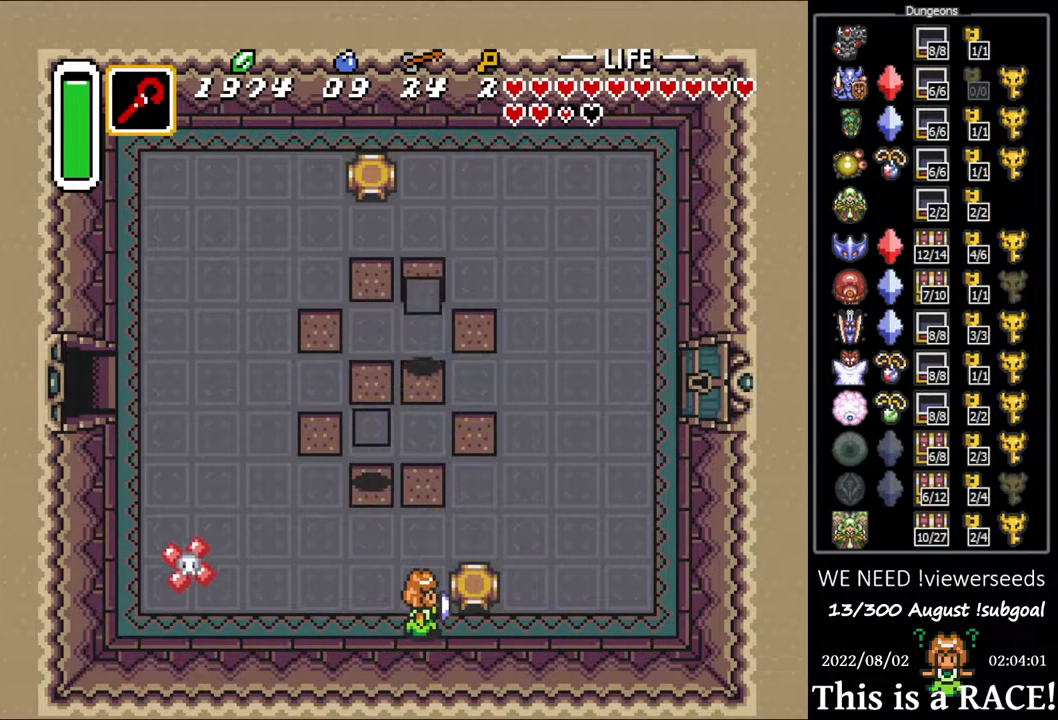
{"buttons": ["DPAD_DOWN", "DPAD_LEFT"], "events": [[400, "DPAD_LEFT", "down"], [433, "DPAD_DOWN", "down"]]}
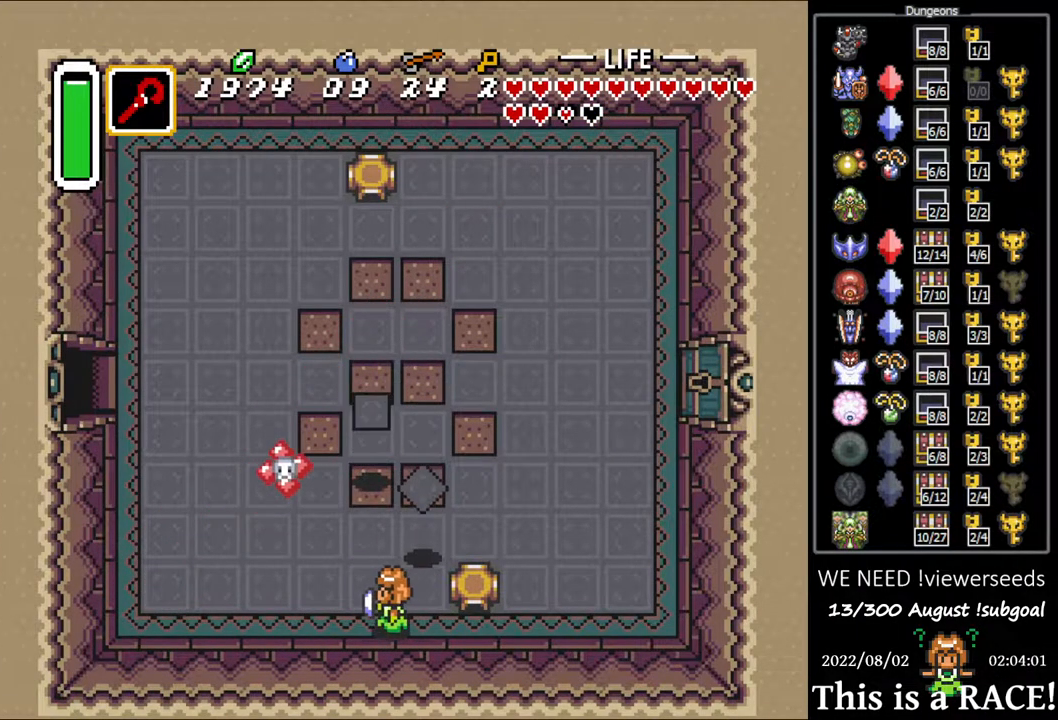
{"buttons": ["DPAD_DOWN"], "events": [[217, "DPAD_LEFT", "up"], [250, "DPAD_DOWN", "up"], [417, "DPAD_DOWN", "down"]]}